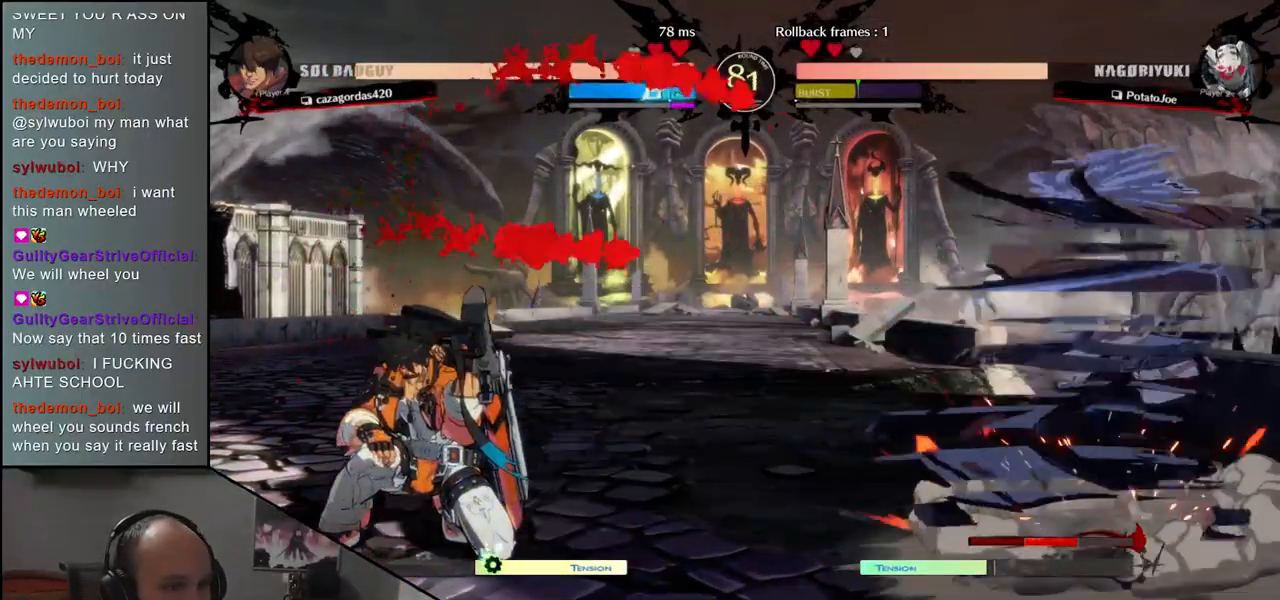
Gameplay with a controller (arcade stick); each line is a JSON object with the inputs held at the frame after it. "events" lists button and stick changes between this image and that frame as [ms after this image, input, new state], when the widget could be followed in between. Not read: L3 R3 other_buttons.
{"buttons": [], "left_stick": "center", "events": [[33, "R1", "down"], [100, "R1", "up"], [217, "R1", "down"], [317, "R1", "up"], [400, "R1", "down"], [500, "R1", "up"]]}
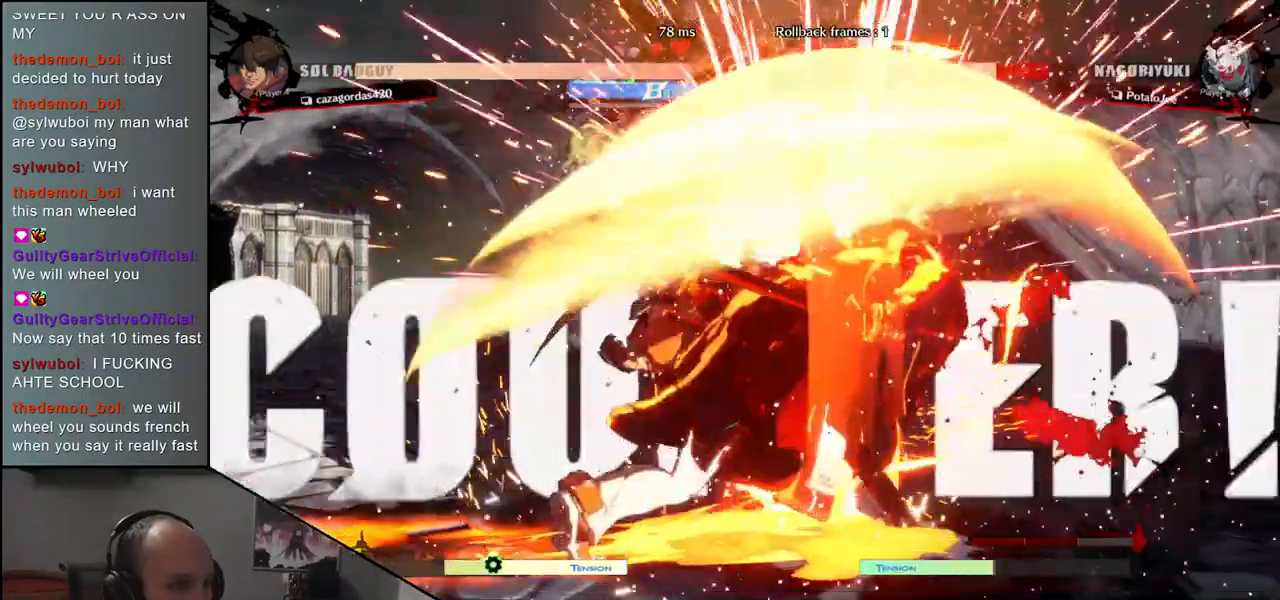
{"buttons": [], "left_stick": "down-right", "events": [[100, "left_stick", "down-right"]]}
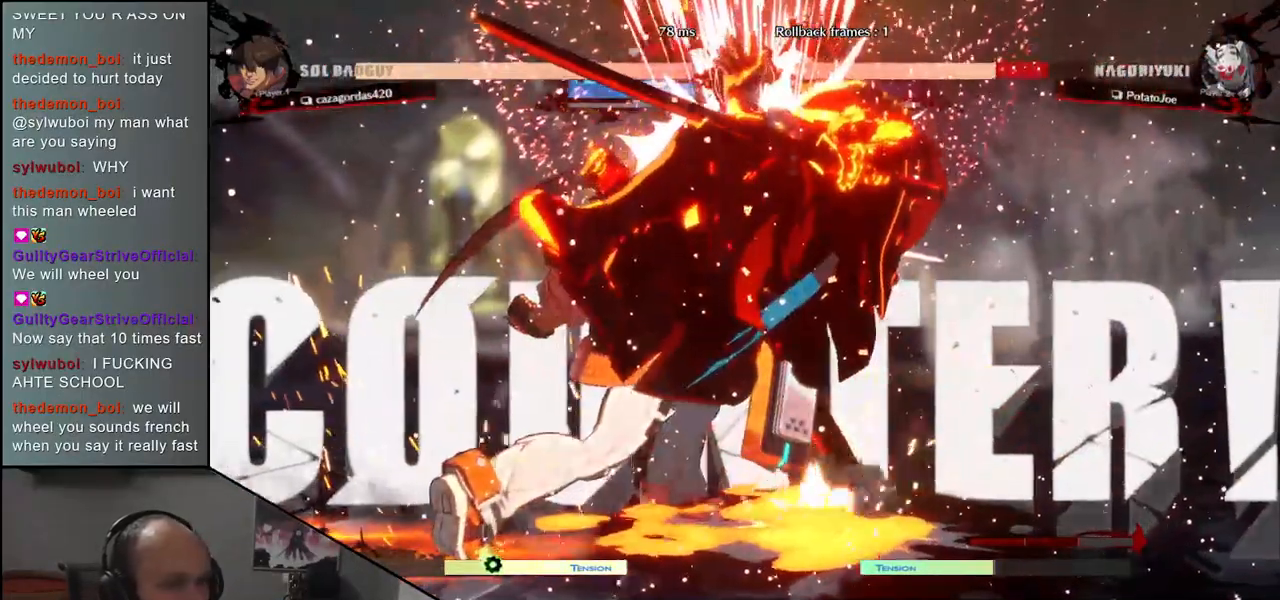
{"buttons": [], "left_stick": "right", "events": [[200, "left_stick", "right"]]}
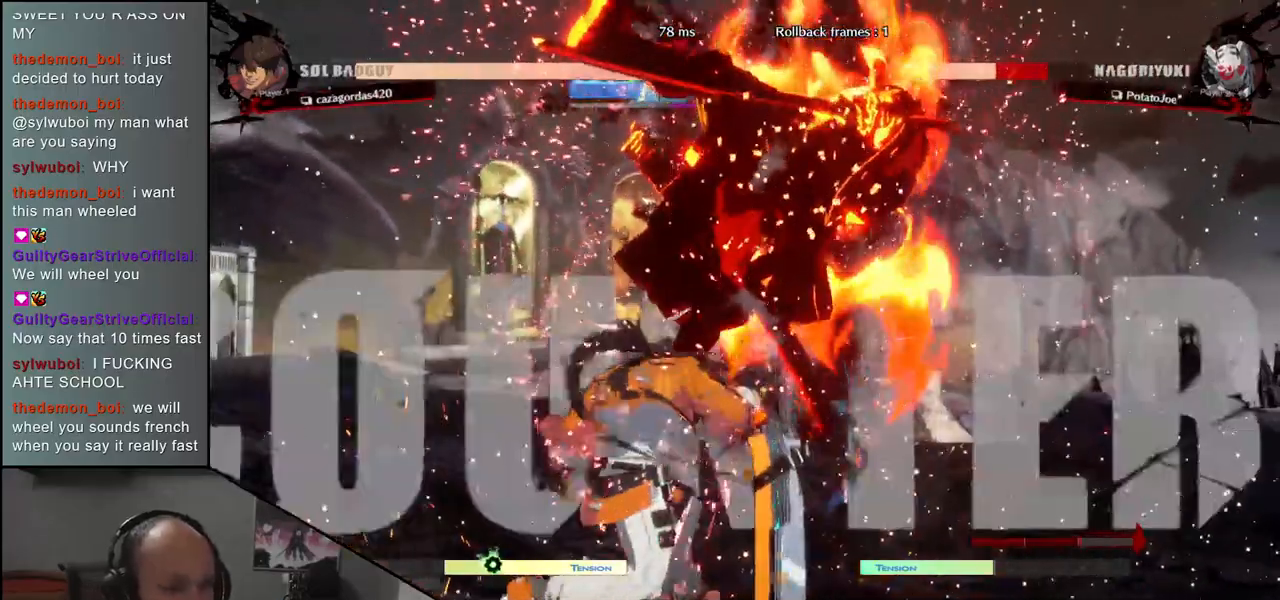
{"buttons": [], "left_stick": "right", "events": []}
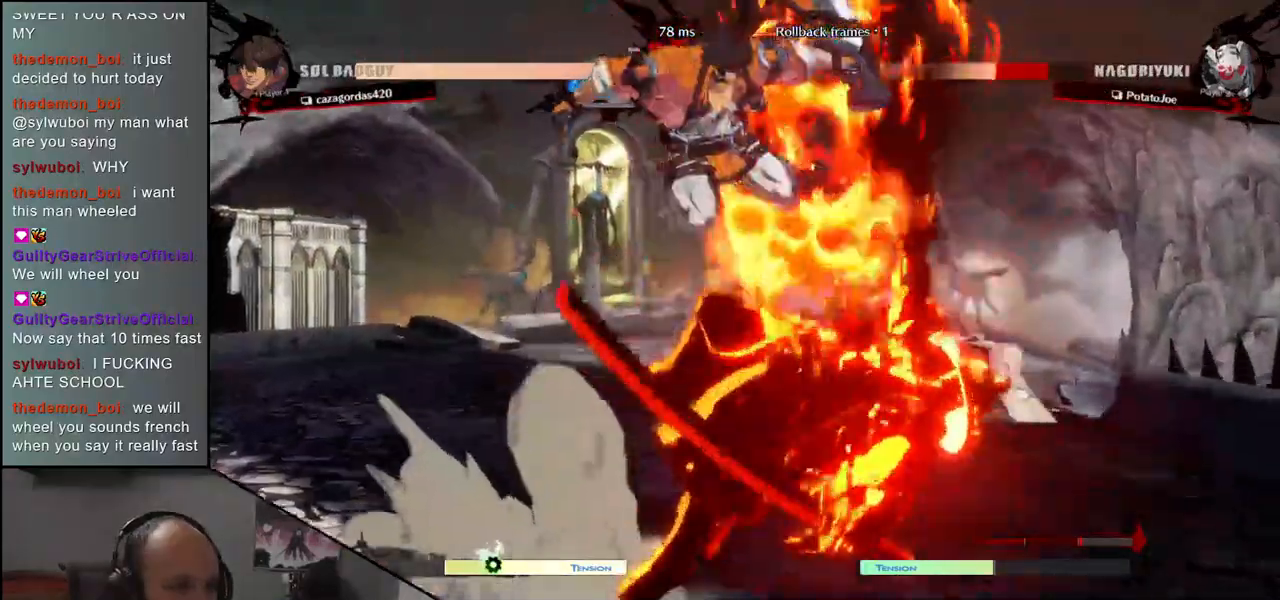
{"buttons": [], "left_stick": "right", "events": []}
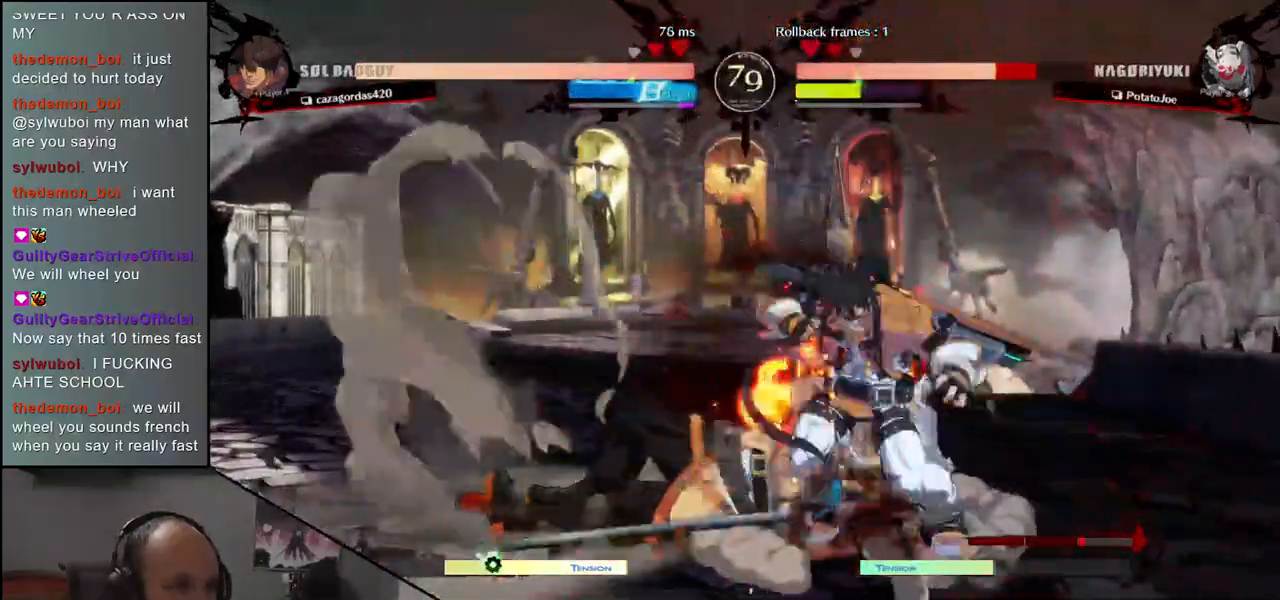
{"buttons": [], "left_stick": "down-left", "events": [[233, "left_stick", "left"], [467, "left_stick", "down-left"]]}
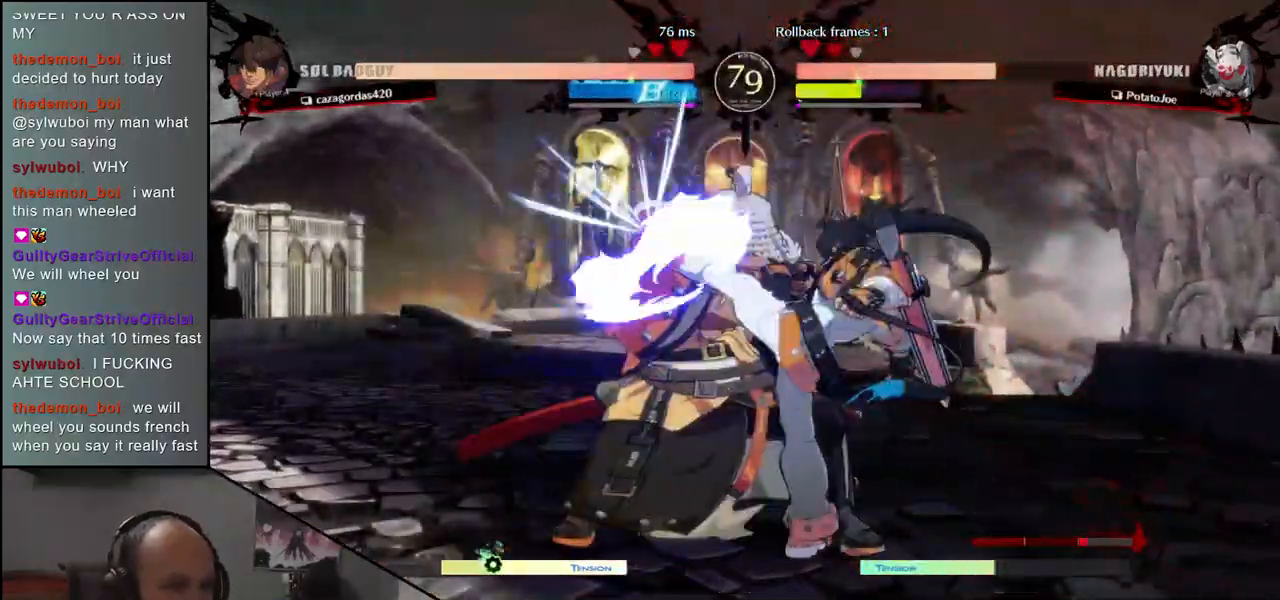
{"buttons": [], "left_stick": "down-left", "events": []}
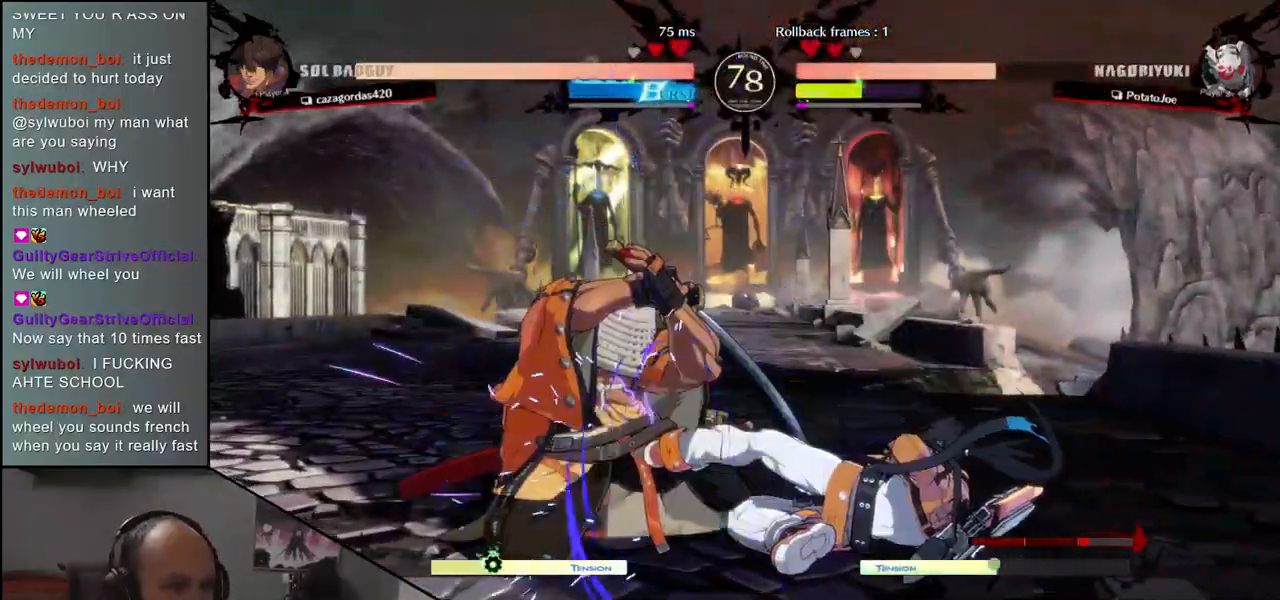
{"buttons": [], "left_stick": "down-left", "events": []}
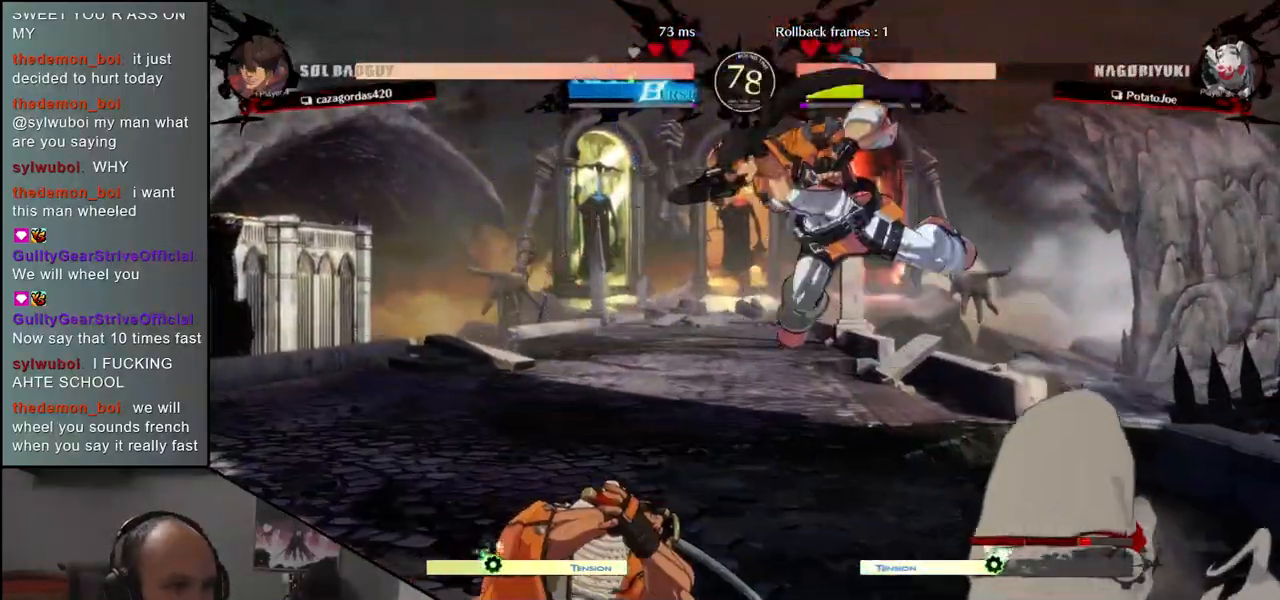
{"buttons": [], "left_stick": "left", "events": [[67, "left_stick", "left"], [433, "SQUARE", "down"], [500, "SQUARE", "up"]]}
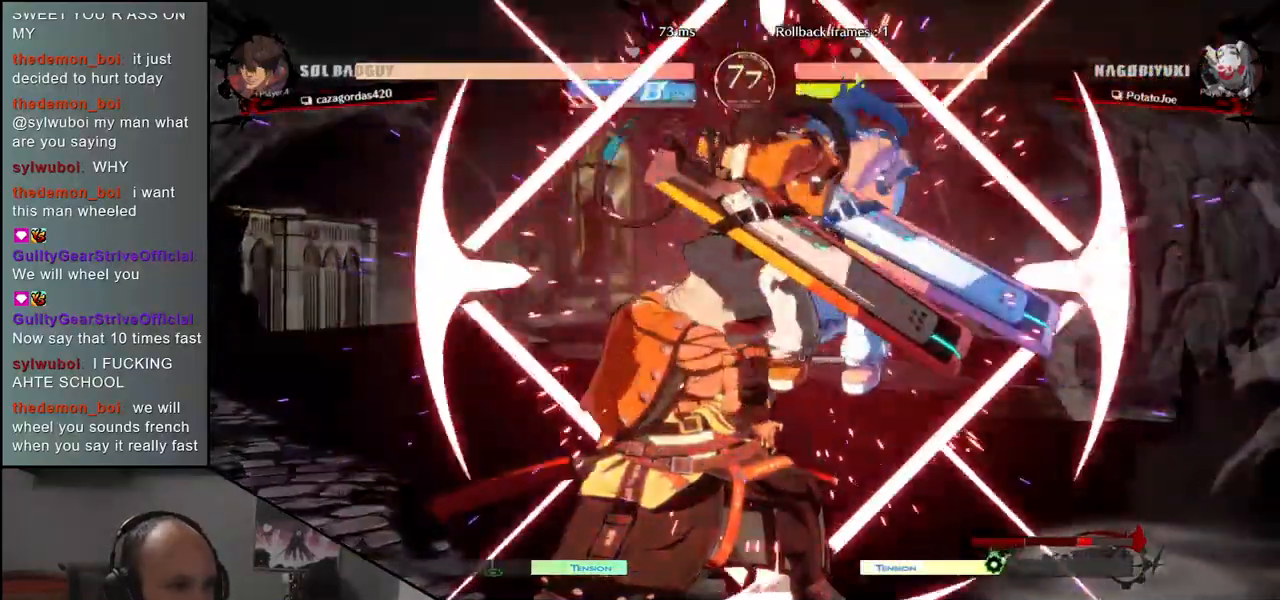
{"buttons": [], "left_stick": "right", "events": [[83, "SQUARE", "down"], [133, "SQUARE", "up"], [500, "left_stick", "right"]]}
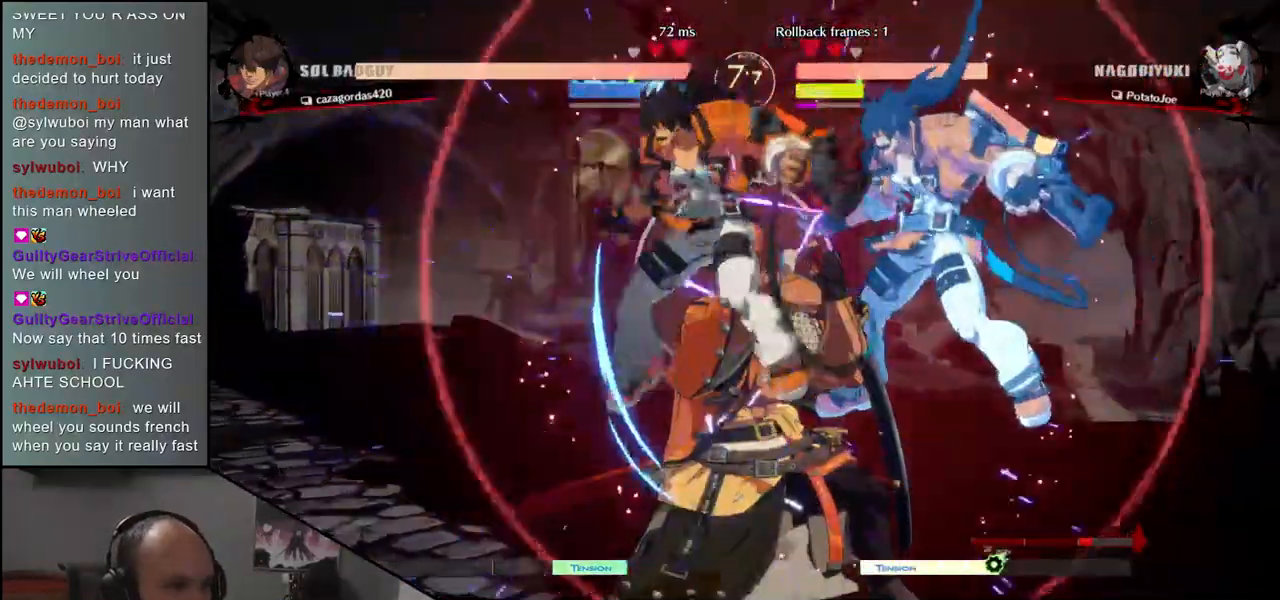
{"buttons": [], "left_stick": "right", "events": [[217, "left_stick", "left"], [350, "left_stick", "right"]]}
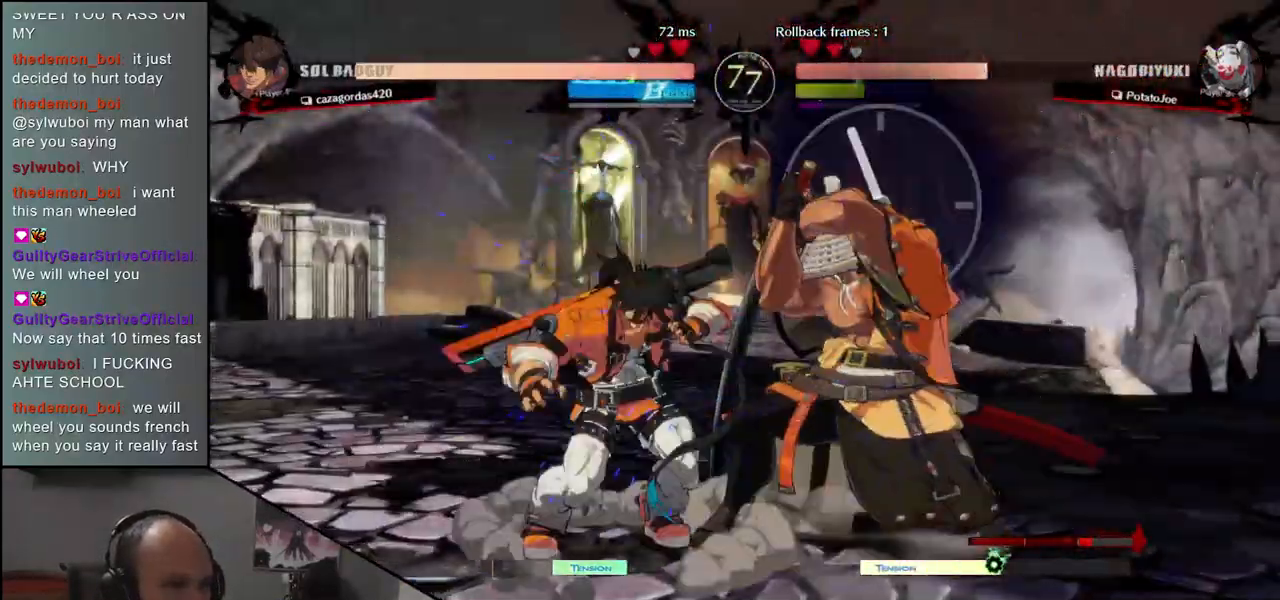
{"buttons": [], "left_stick": "down-right", "events": [[200, "left_stick", "down-right"]]}
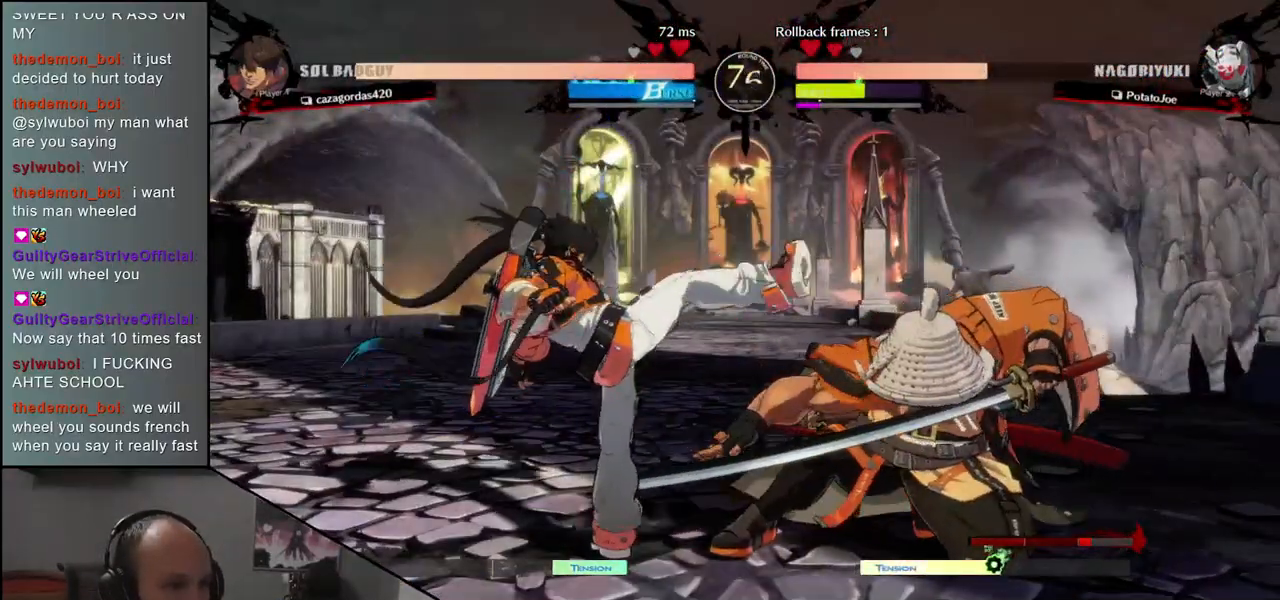
{"buttons": [], "left_stick": "right", "events": [[150, "left_stick", "right"]]}
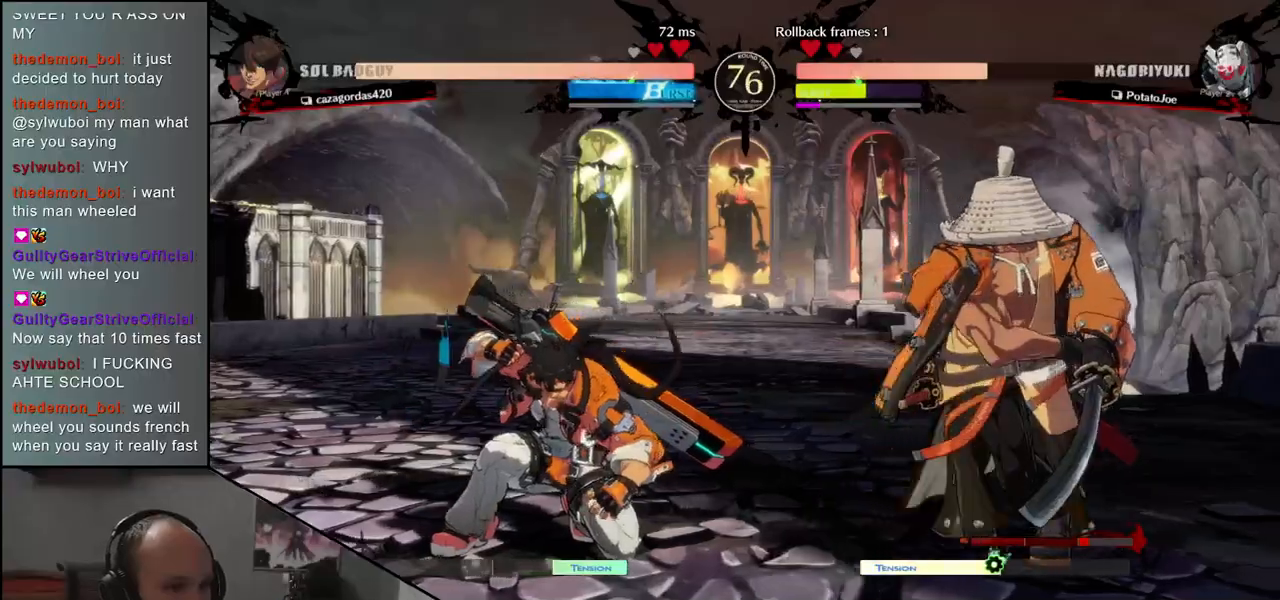
{"buttons": ["L1"], "left_stick": "down-right", "events": [[350, "left_stick", "down-right"], [417, "L1", "down"]]}
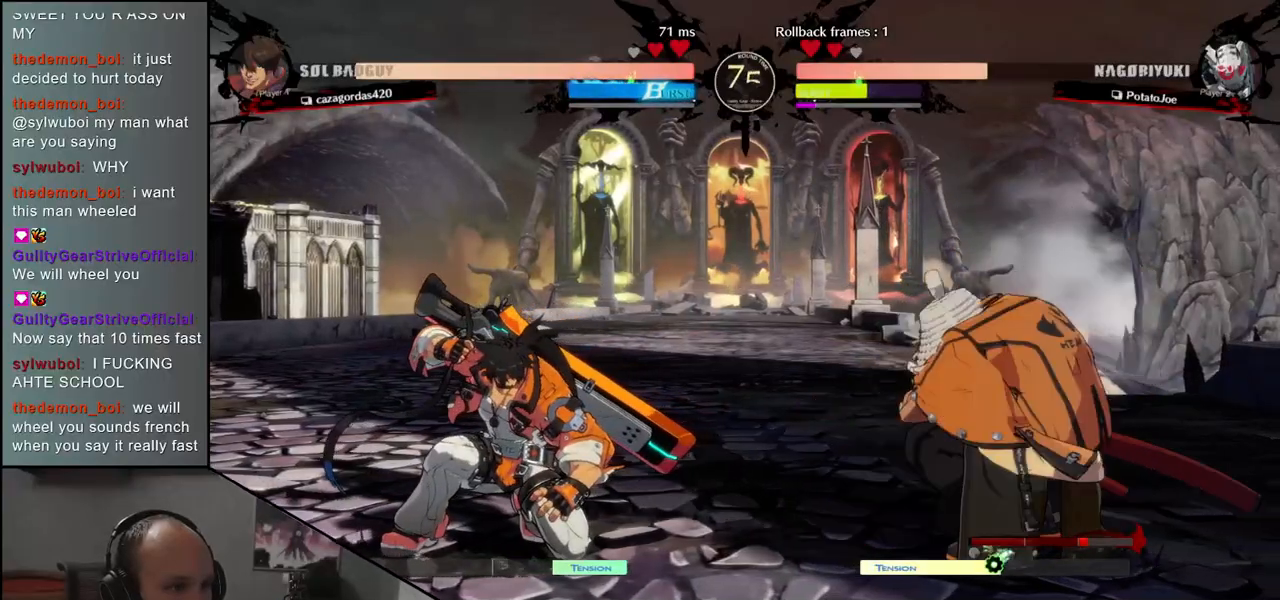
{"buttons": [], "left_stick": "right", "events": [[50, "L1", "up"], [283, "left_stick", "right"]]}
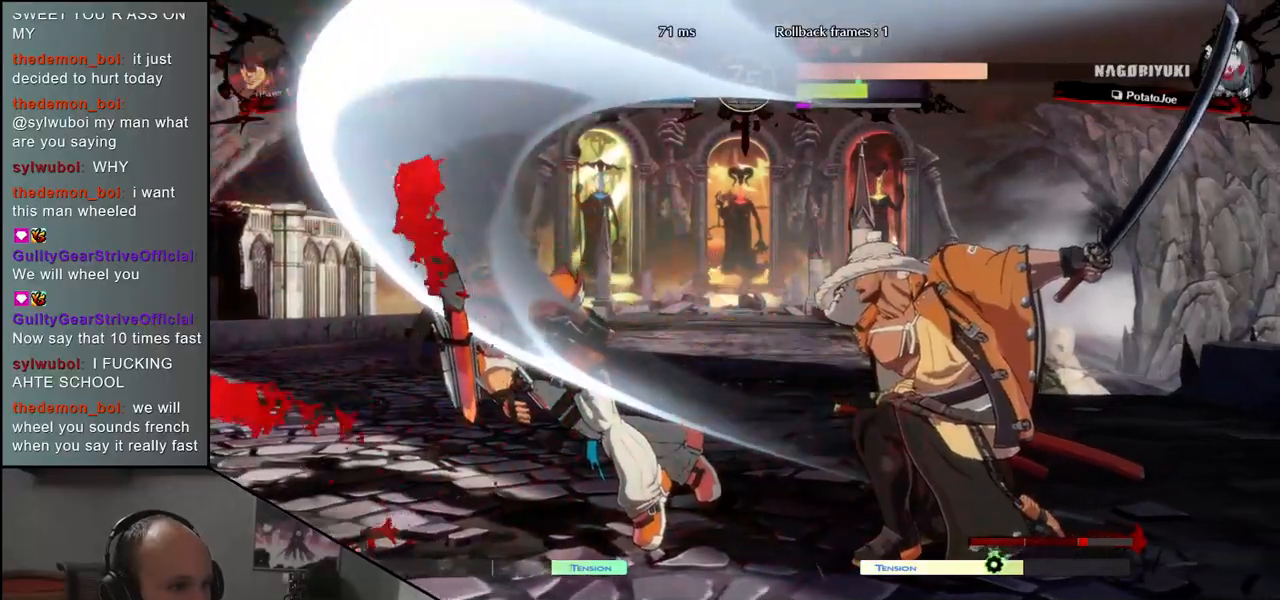
{"buttons": [], "left_stick": "center", "events": [[133, "left_stick", "down"], [217, "CROSS", "down"], [217, "left_stick", "left"], [283, "CROSS", "up"], [333, "left_stick", "center"]]}
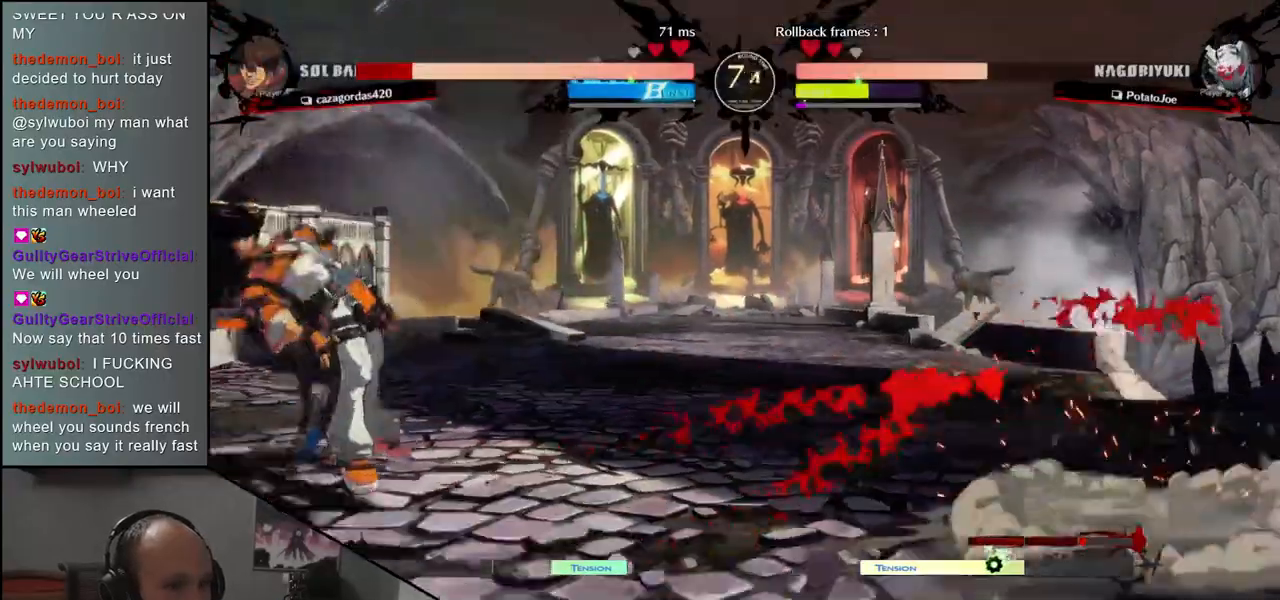
{"buttons": [], "left_stick": "center", "events": [[317, "R1", "down"], [417, "R1", "up"]]}
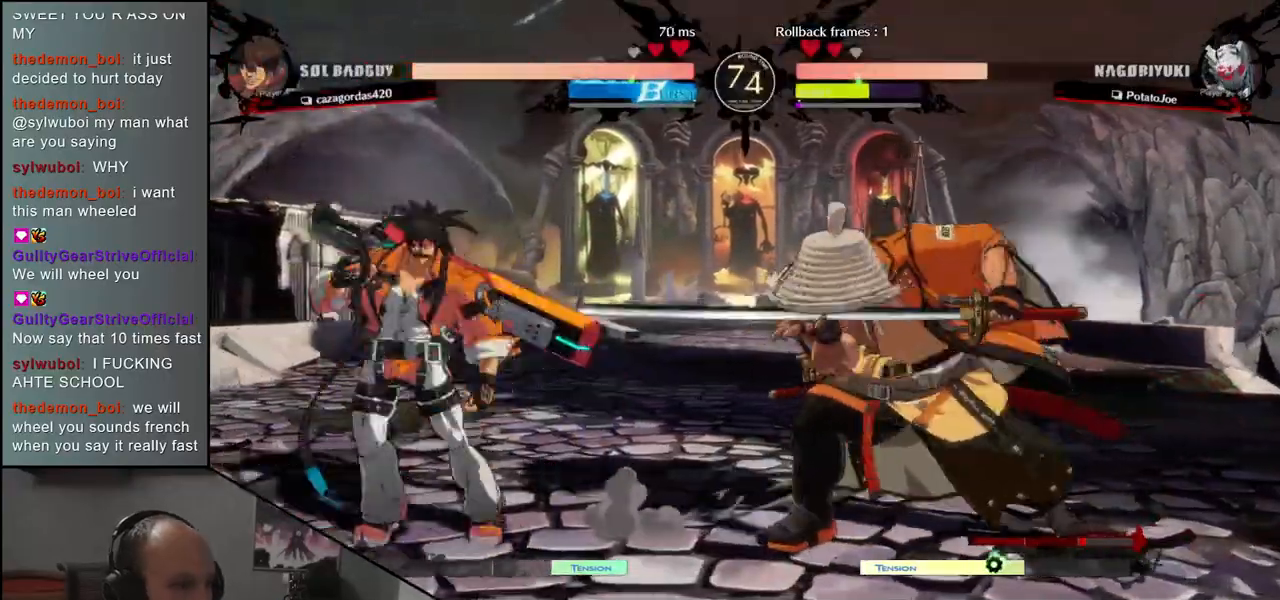
{"buttons": [], "left_stick": "center", "events": [[17, "R1", "down"], [117, "R1", "up"], [217, "R1", "down"], [317, "R1", "up"]]}
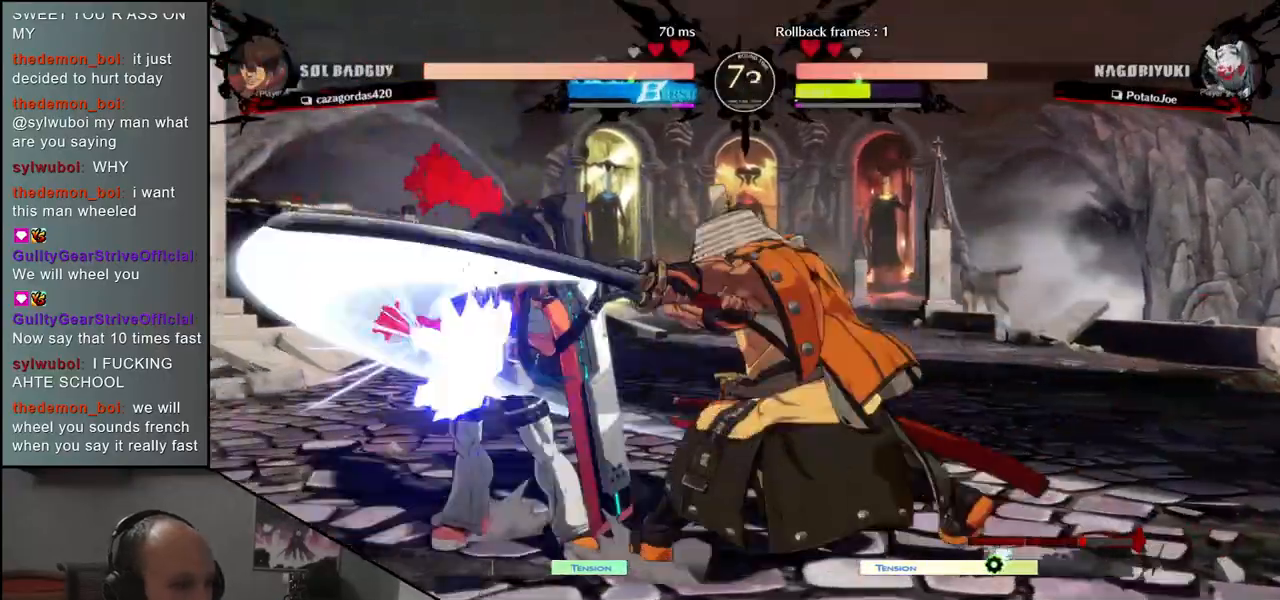
{"buttons": ["L1"], "left_stick": "left", "events": [[83, "R1", "down"], [183, "R1", "up"], [367, "left_stick", "left"], [500, "L1", "down"]]}
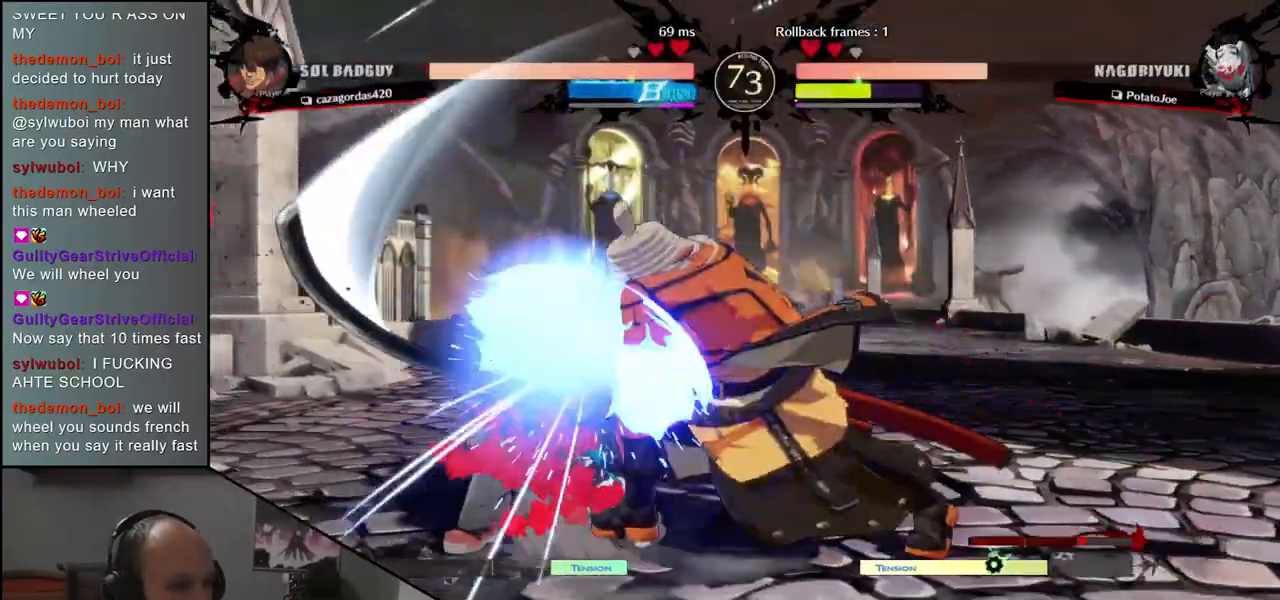
{"buttons": [], "left_stick": "left", "events": [[17, "R1", "down"], [33, "CIRCLE", "down"], [33, "TRIANGLE", "down"], [167, "L1", "up"], [167, "R1", "up"], [183, "CIRCLE", "up"], [183, "TRIANGLE", "up"]]}
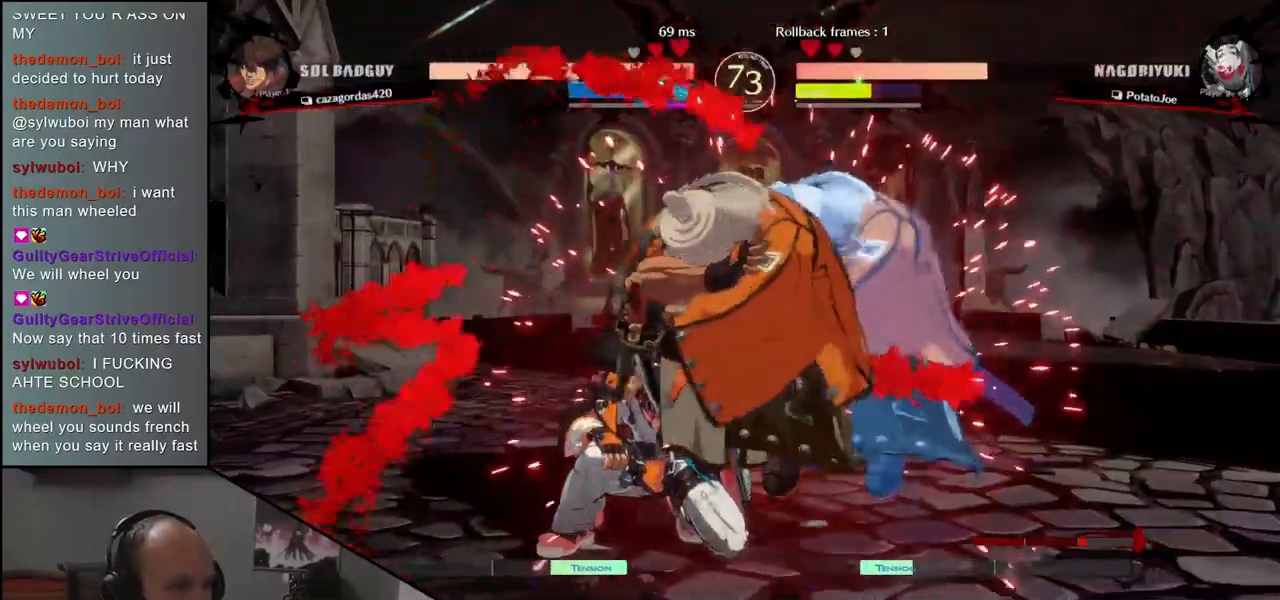
{"buttons": [], "left_stick": "center", "events": [[400, "R1", "down"], [417, "left_stick", "center"], [467, "R1", "up"]]}
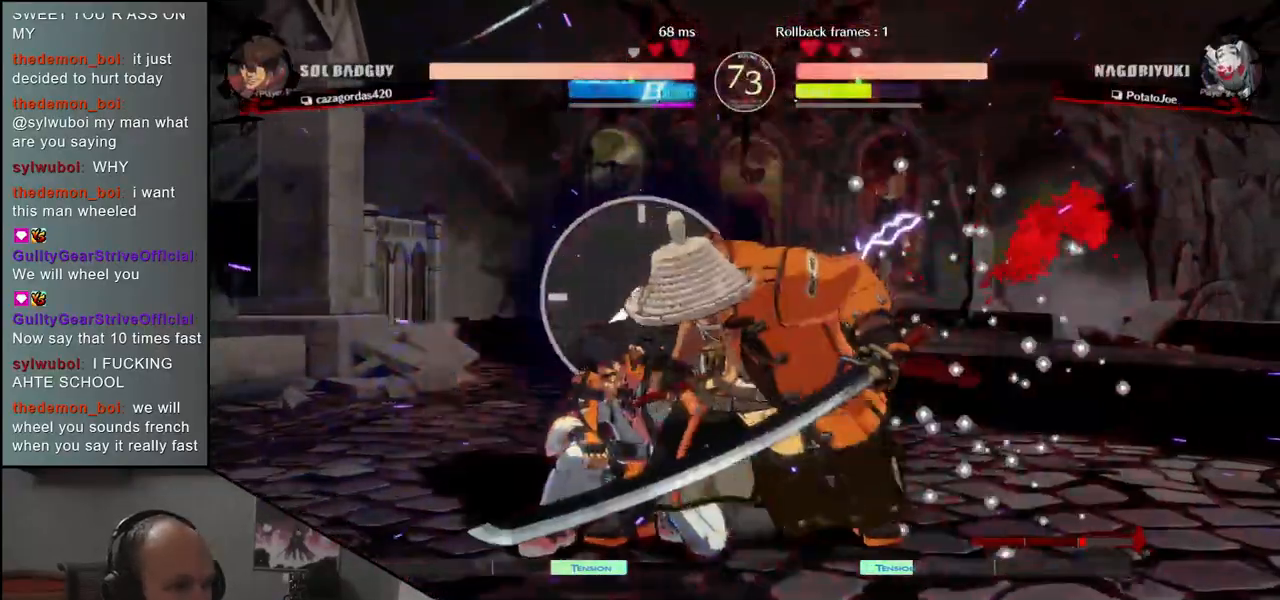
{"buttons": ["R1"], "left_stick": "center", "events": [[83, "R1", "down"], [150, "R1", "up"], [267, "R1", "down"], [367, "R1", "up"], [483, "R1", "down"]]}
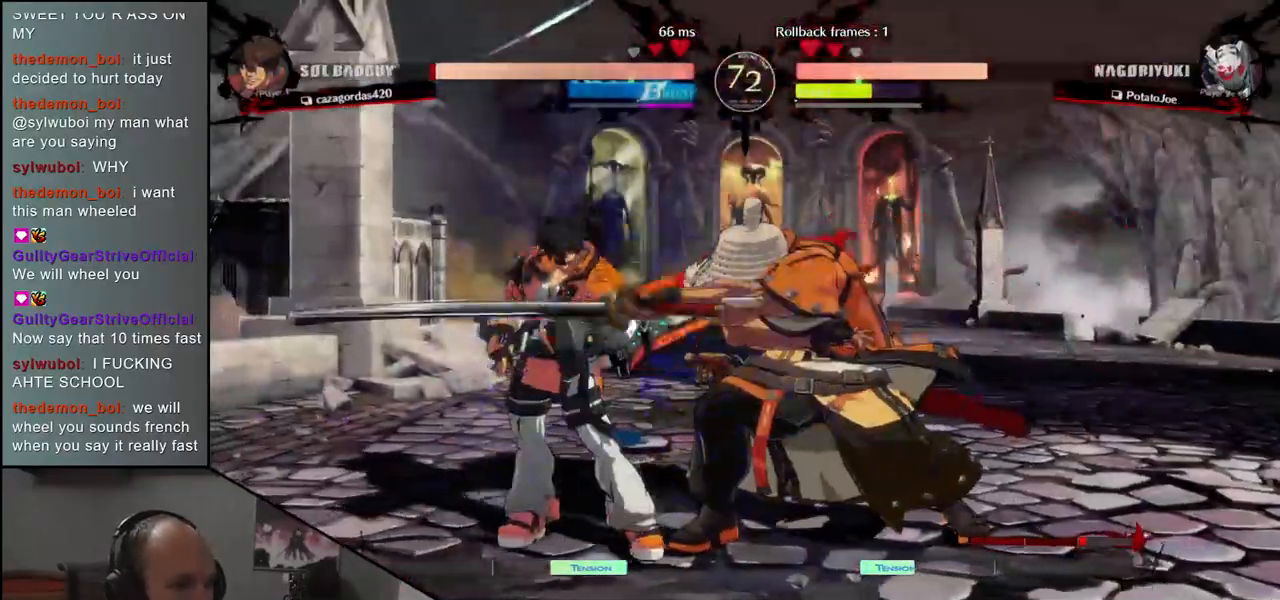
{"buttons": [], "left_stick": "center", "events": [[83, "R1", "up"], [200, "R1", "down"], [300, "R1", "up"]]}
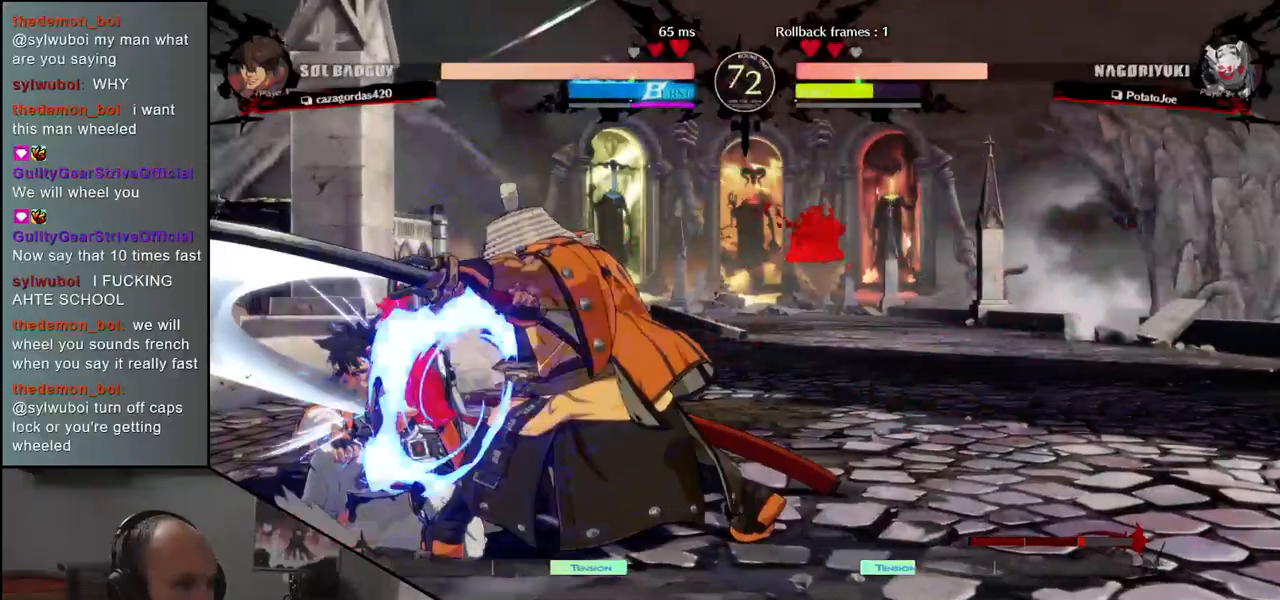
{"buttons": ["SQUARE"], "left_stick": "left", "events": [[67, "left_stick", "down-right"], [167, "SQUARE", "down"], [167, "left_stick", "left"]]}
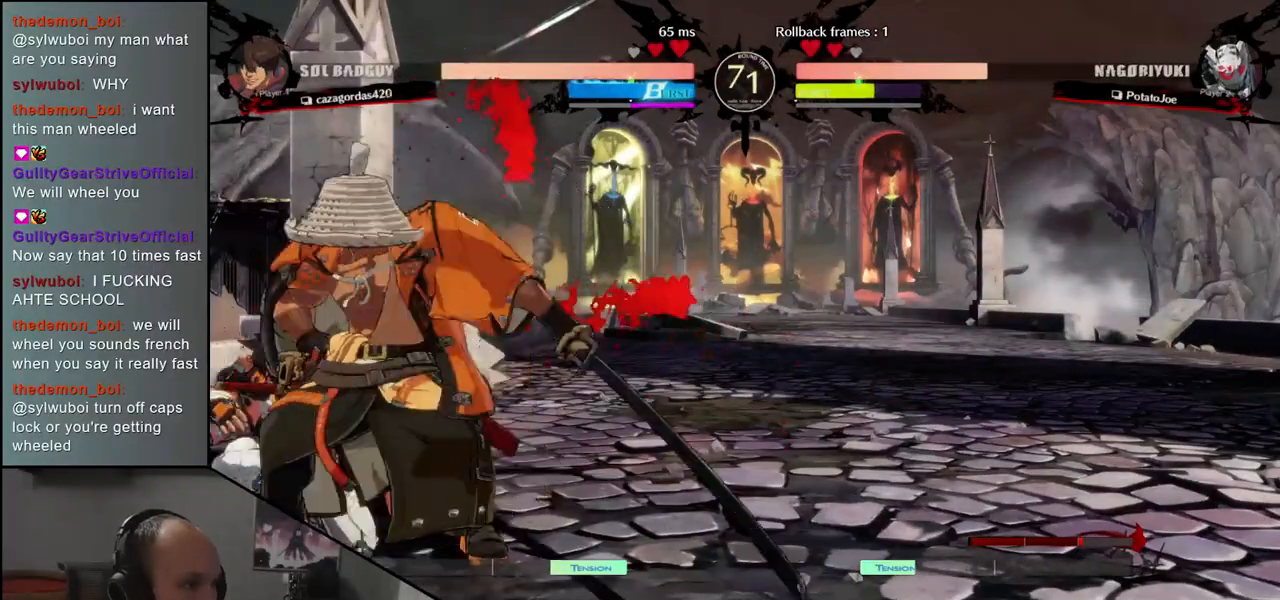
{"buttons": [], "left_stick": "left", "events": [[33, "SQUARE", "up"], [233, "left_stick", "down"], [350, "SQUARE", "down"], [350, "left_stick", "left"], [500, "SQUARE", "up"]]}
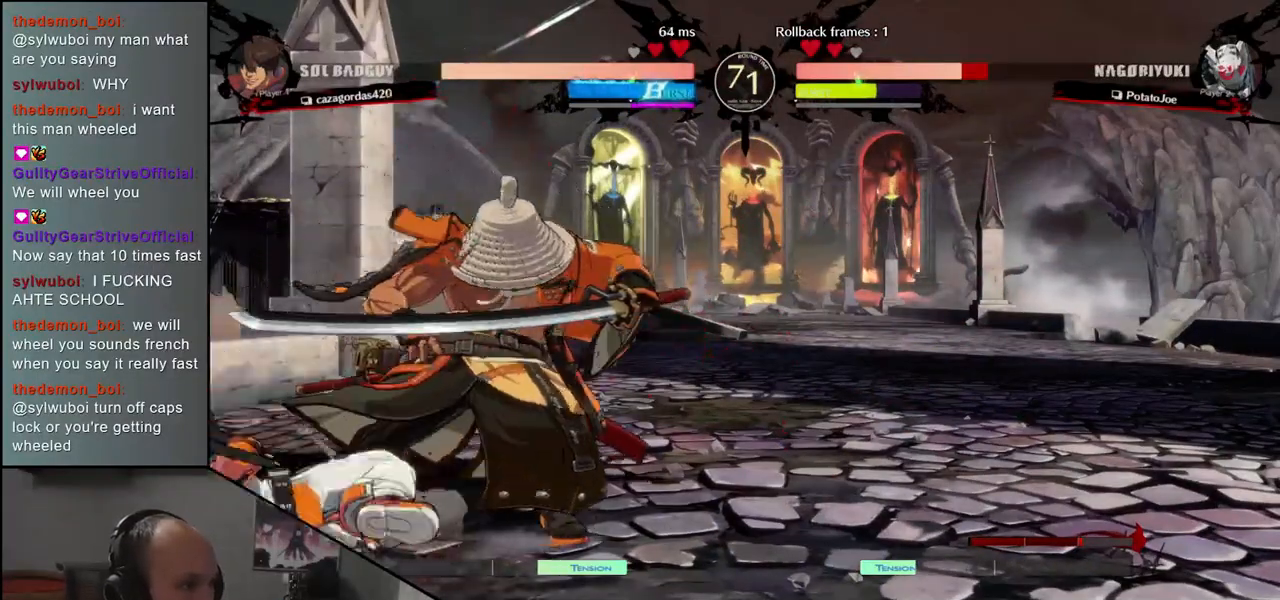
{"buttons": [], "left_stick": "right", "events": [[67, "left_stick", "down-right"], [133, "left_stick", "right"]]}
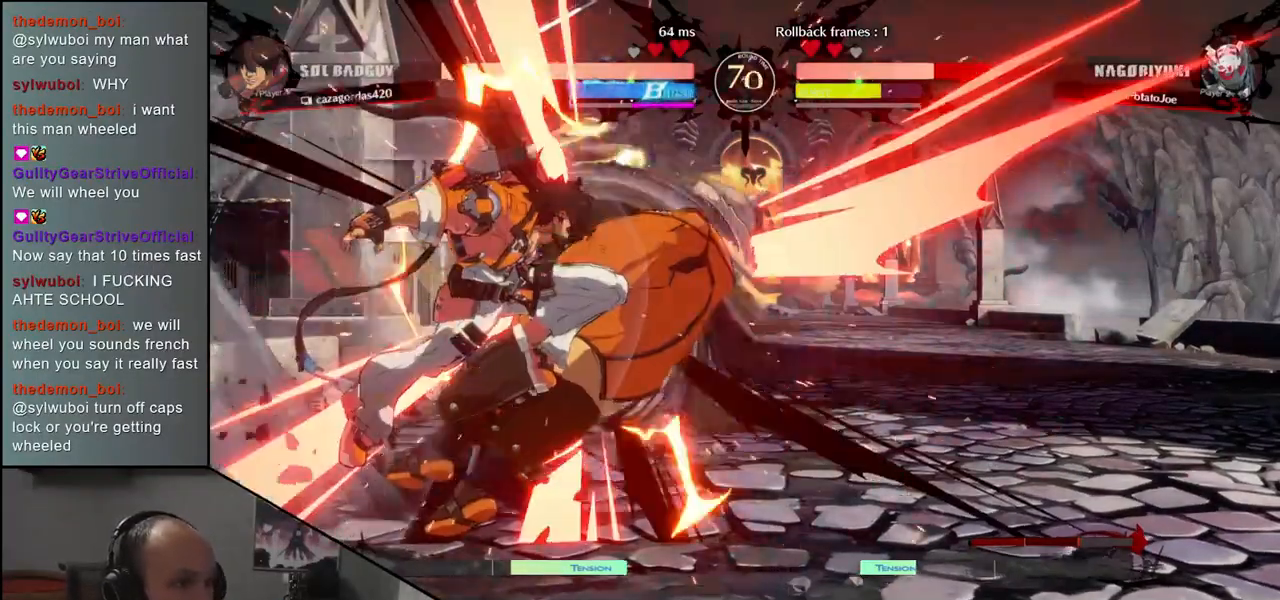
{"buttons": [], "left_stick": "right", "events": []}
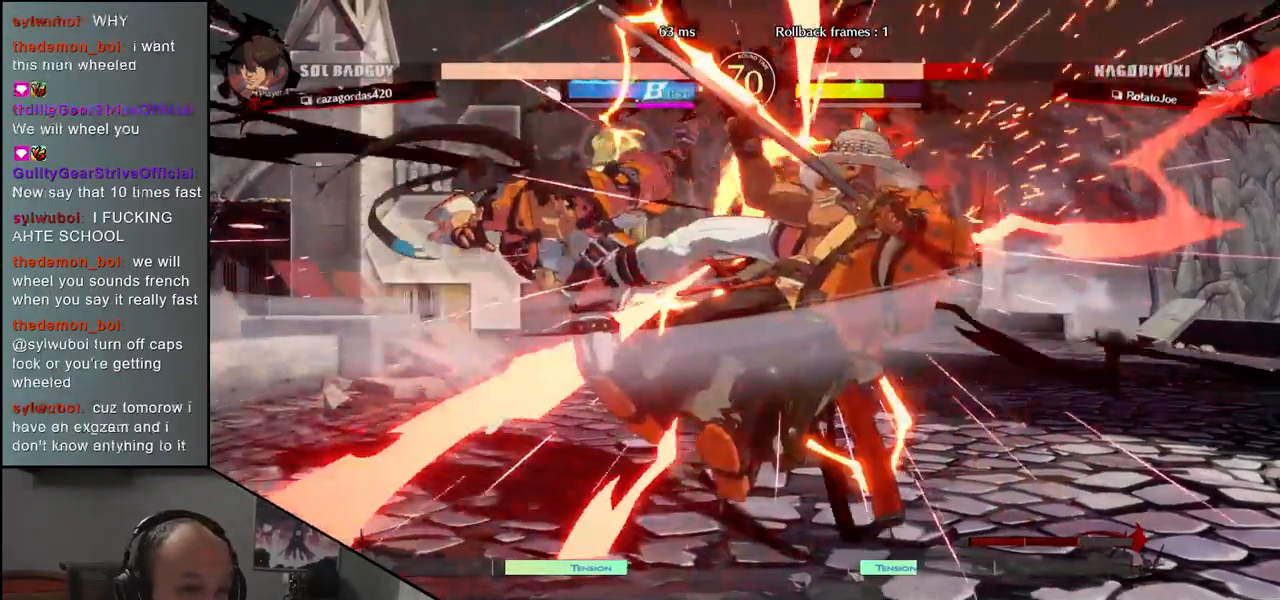
{"buttons": [], "left_stick": "right", "events": []}